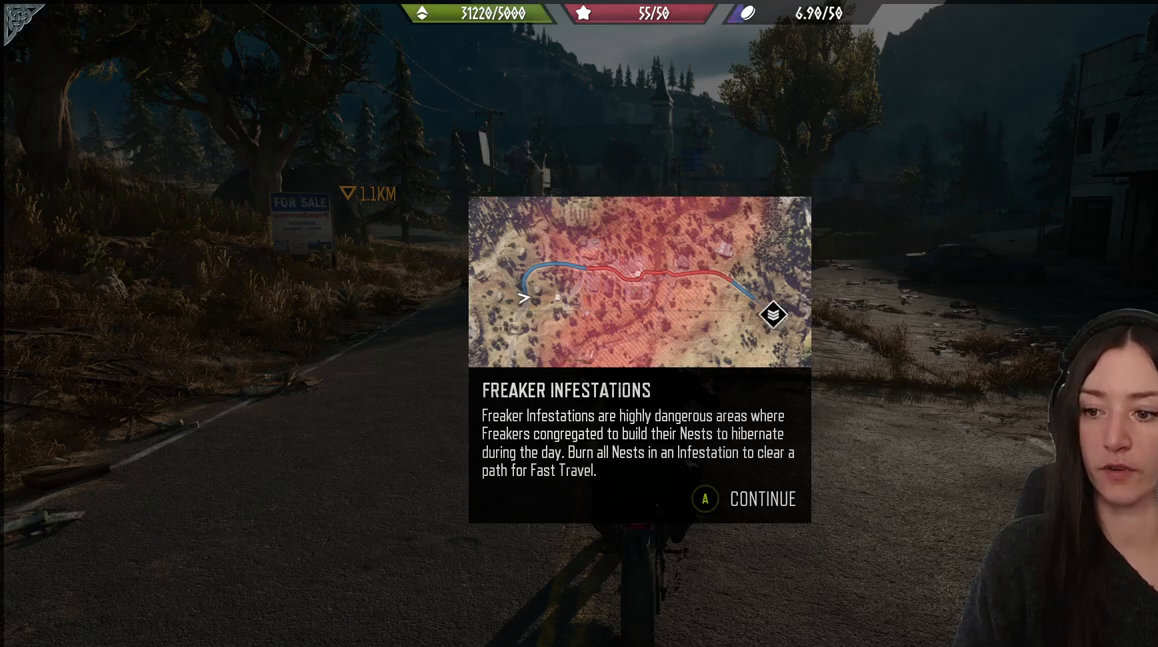
Gameplay with a controller (Xbox layout); each line is a JSON object with the inputs held at the frame after it. "events" lists button and stick changes between this image and that frame as [ms after this image, input, new state], when the widget could be followed in between.
{"buttons": ["A"], "left_stick": "center", "right_stick": "center", "events": [[350, "A", "down"]]}
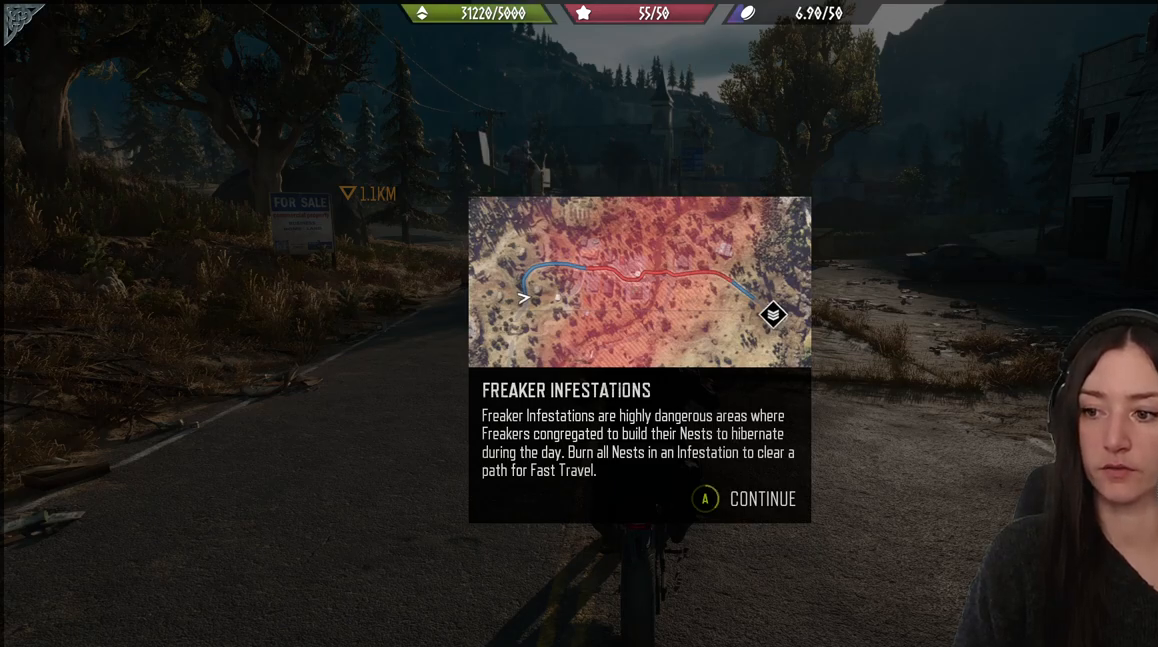
{"buttons": [], "left_stick": "center", "right_stick": "center", "events": [[450, "A", "up"]]}
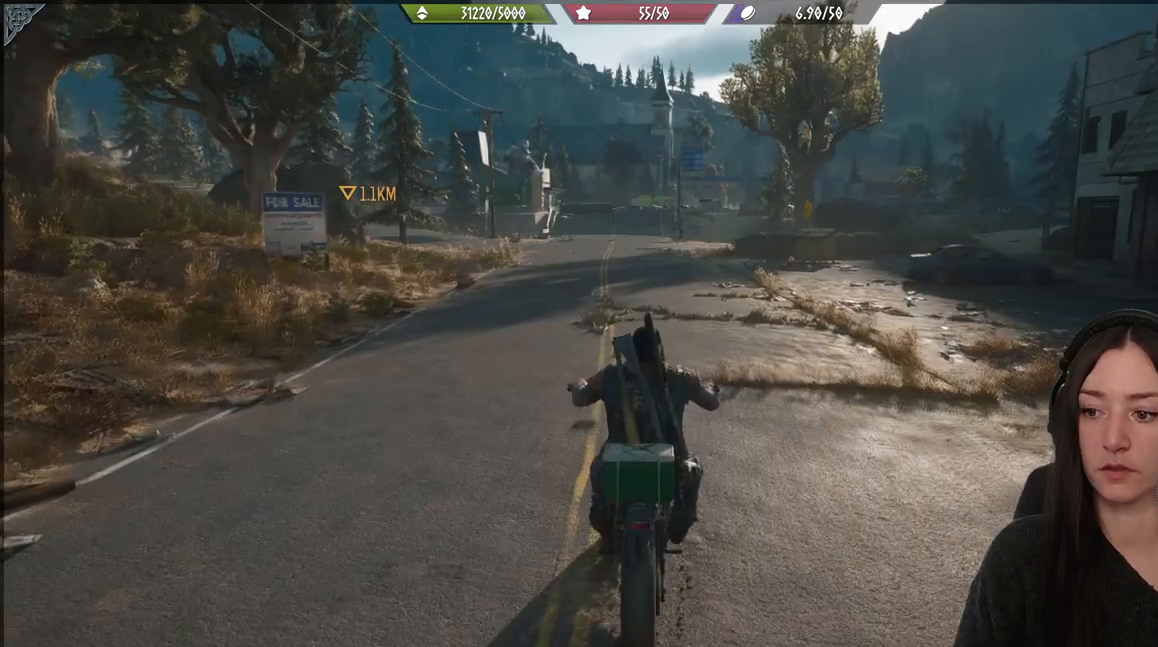
{"buttons": [], "left_stick": "center", "right_stick": "center", "events": []}
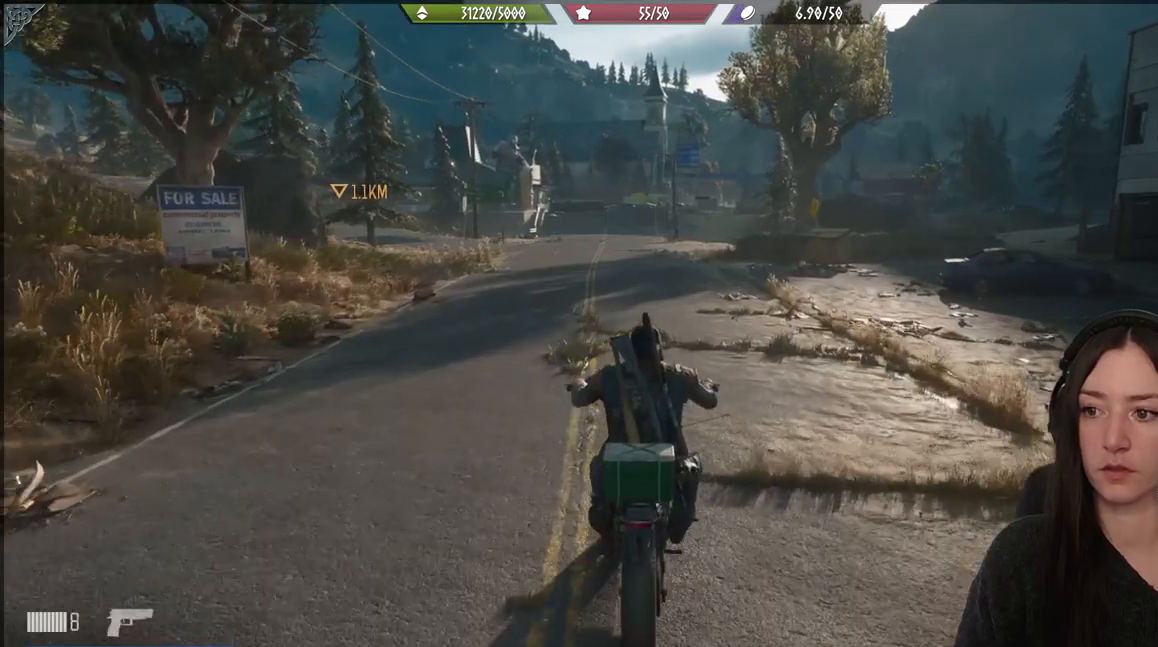
{"buttons": [], "left_stick": "center", "right_stick": "center", "events": [[133, "left_stick", "left"], [317, "left_stick", "center"]]}
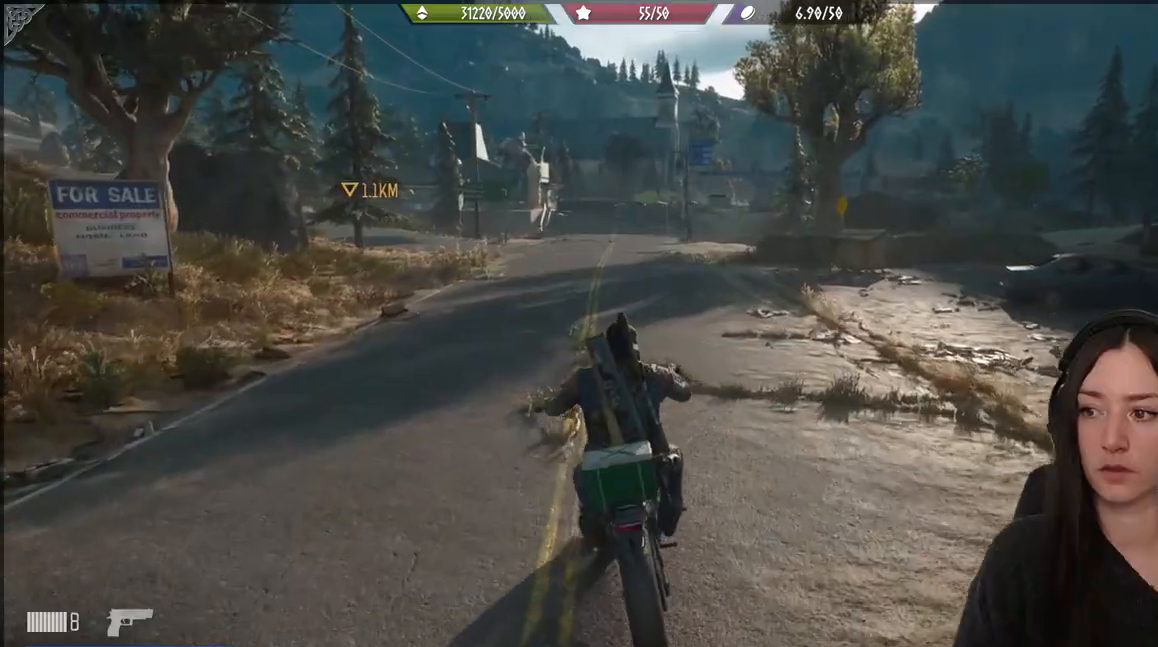
{"buttons": [], "left_stick": "center", "right_stick": "center", "events": []}
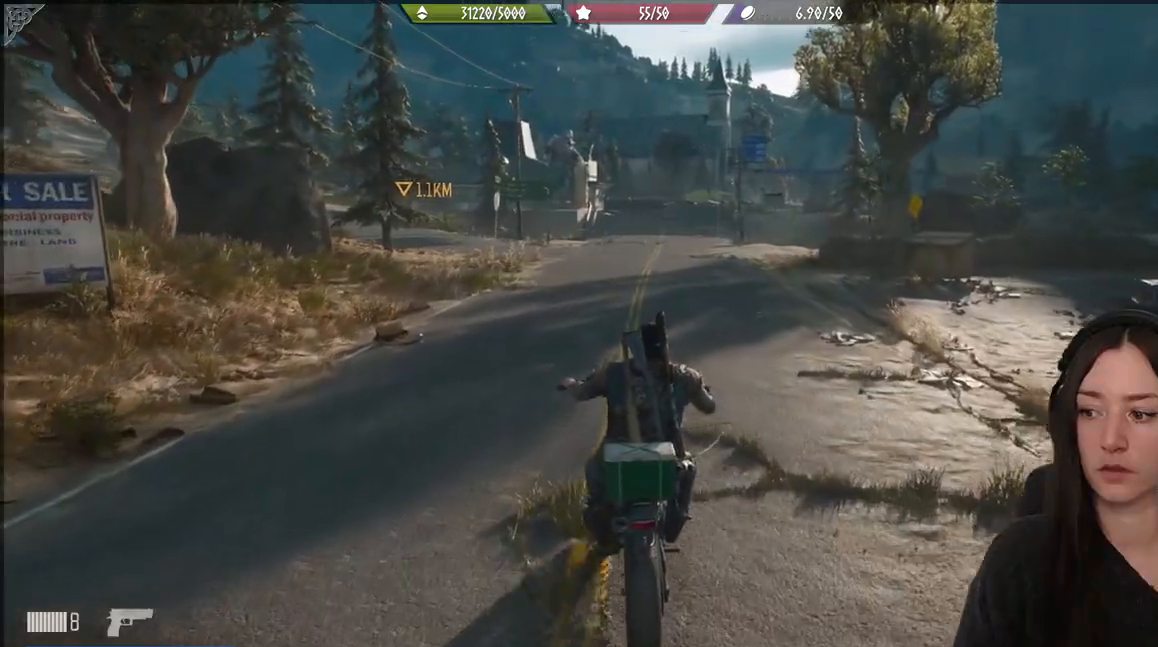
{"buttons": [], "left_stick": "center", "right_stick": "right", "events": [[333, "right_stick", "right"]]}
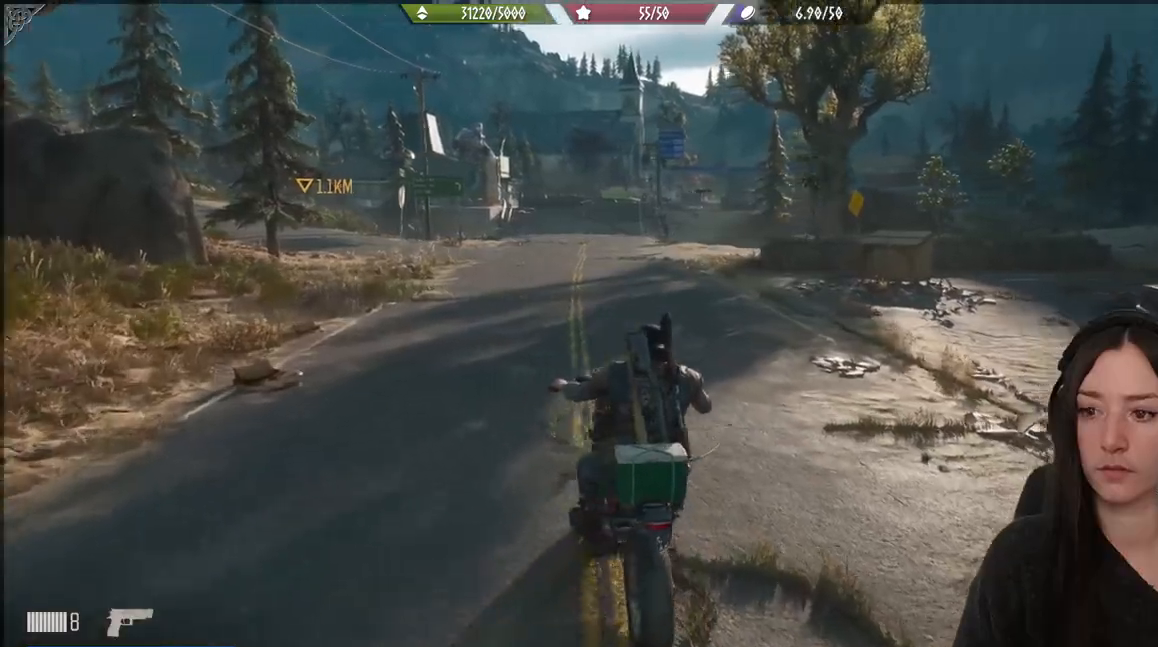
{"buttons": [], "left_stick": "center", "right_stick": "right", "events": []}
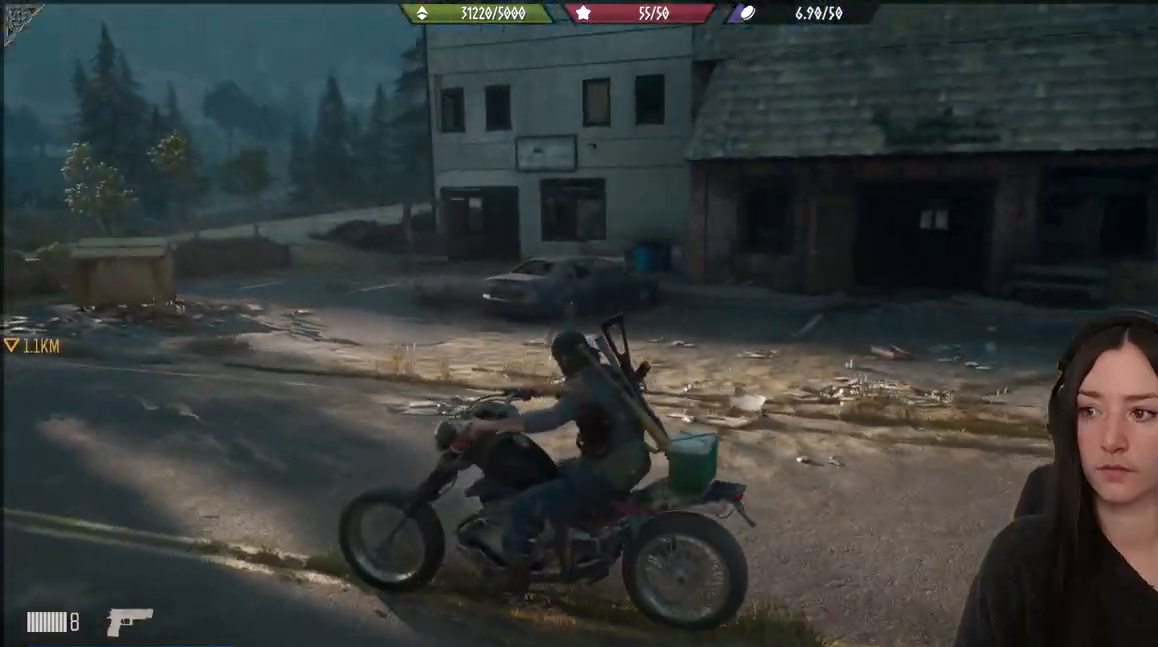
{"buttons": [], "left_stick": "center", "right_stick": "center", "events": [[150, "right_stick", "center"]]}
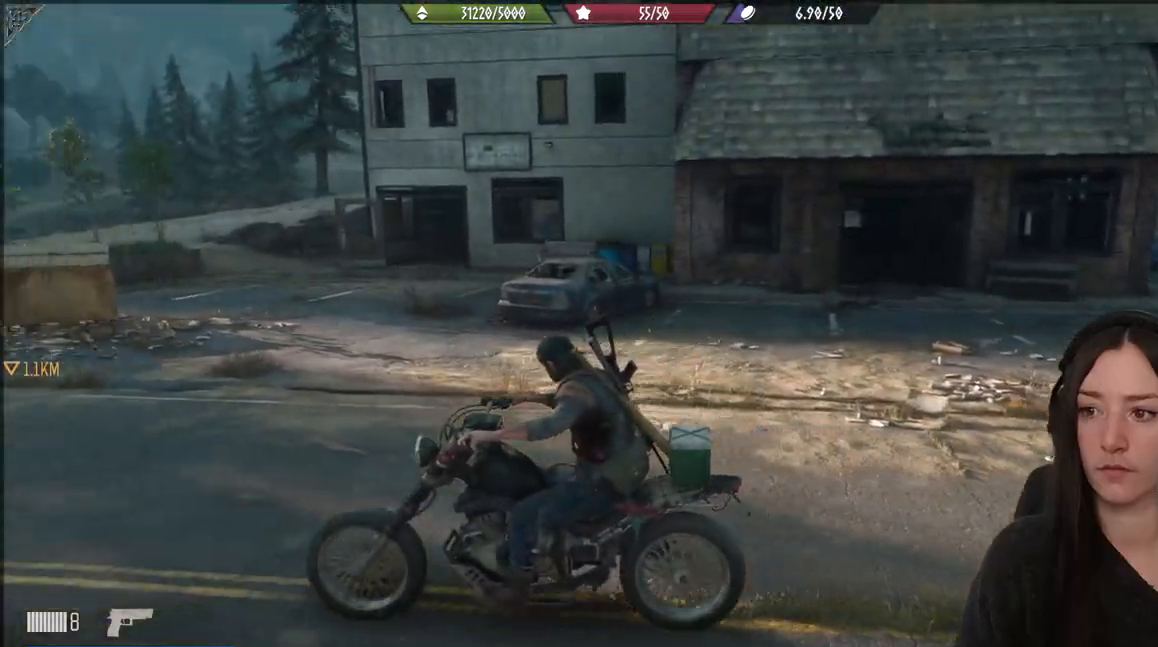
{"buttons": [], "left_stick": "center", "right_stick": "left", "events": [[350, "right_stick", "left"]]}
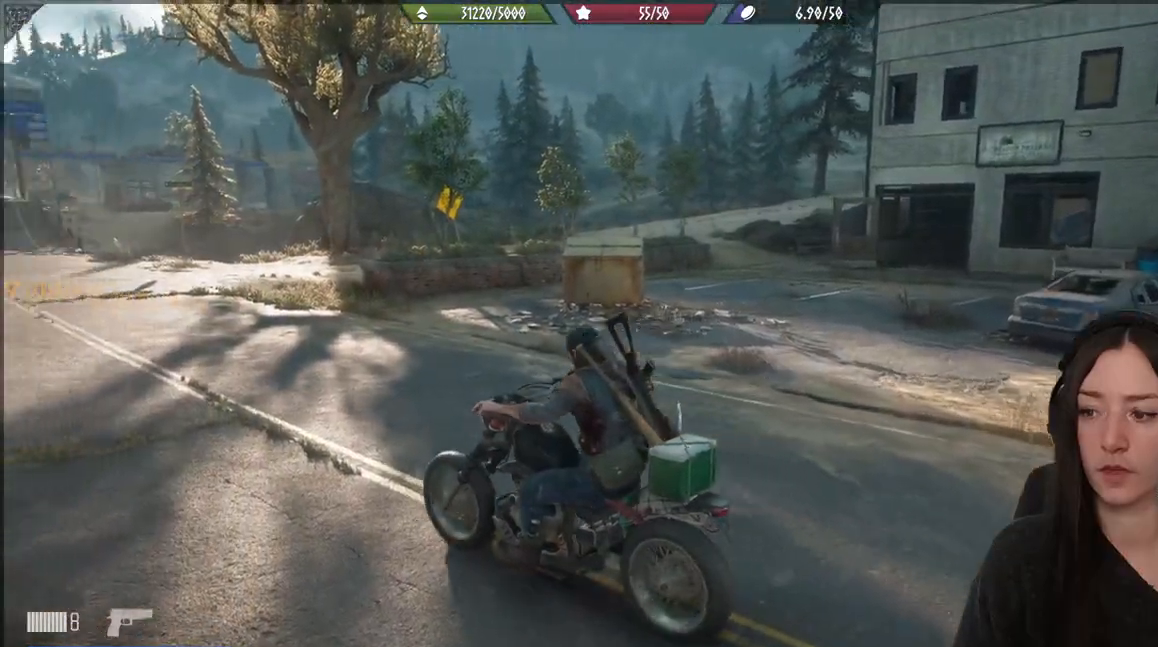
{"buttons": [], "left_stick": "center", "right_stick": "left", "events": []}
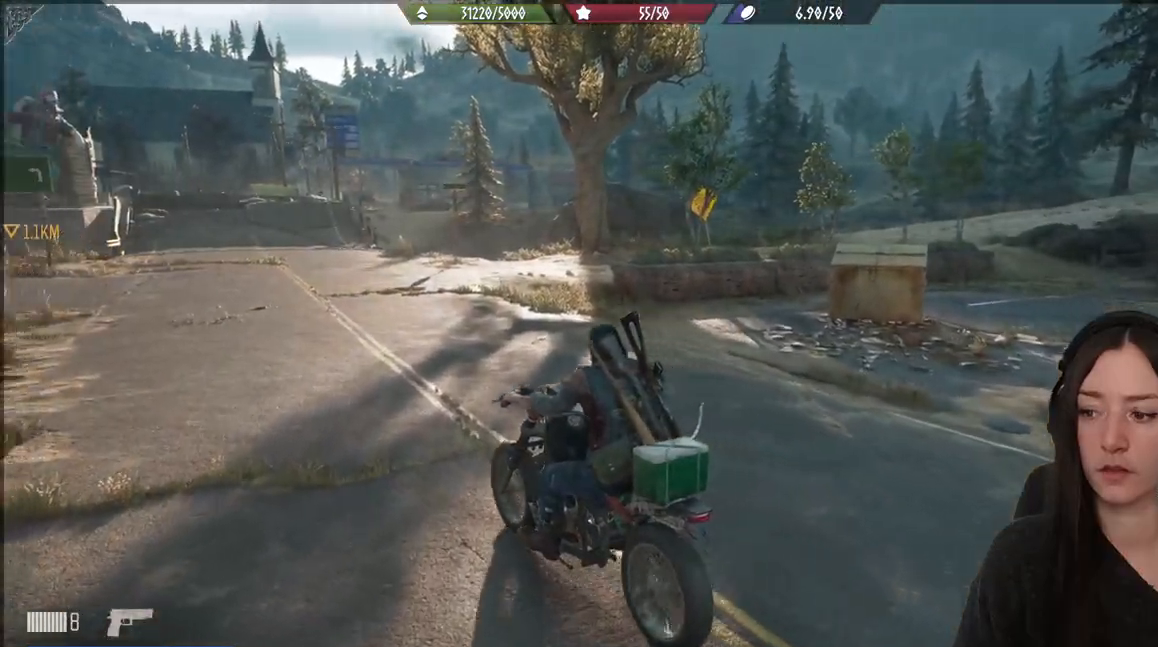
{"buttons": [], "left_stick": "center", "right_stick": "left", "events": []}
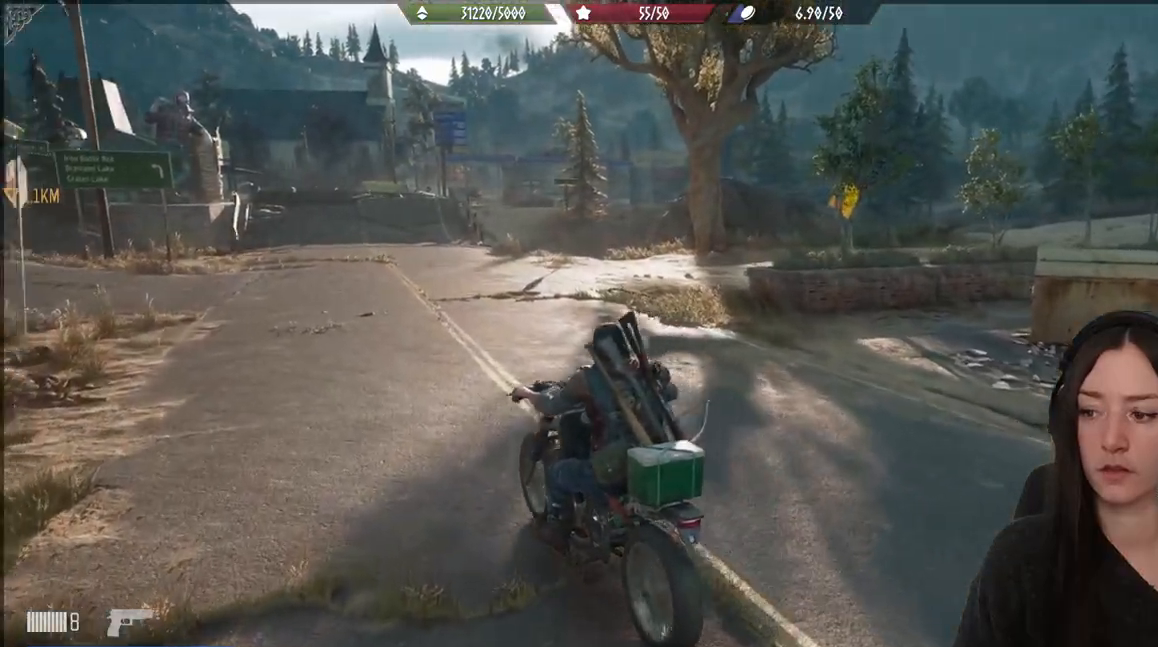
{"buttons": [], "left_stick": "right", "right_stick": "center", "events": [[417, "left_stick", "right"], [417, "right_stick", "center"]]}
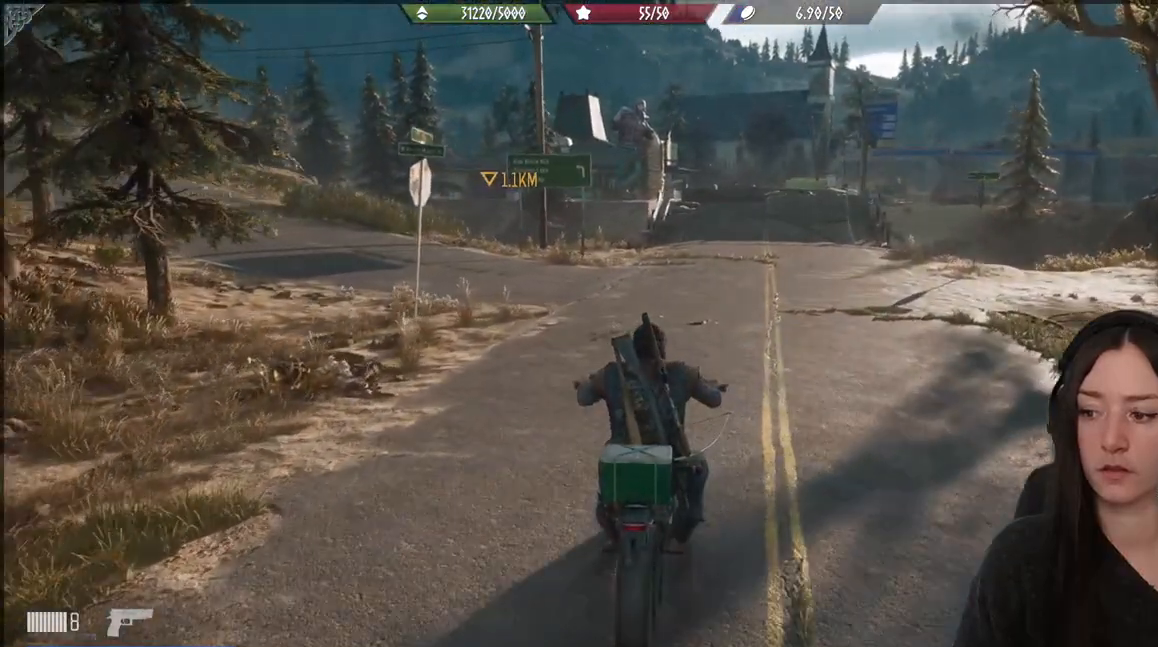
{"buttons": [], "left_stick": "center", "right_stick": "center", "events": [[100, "left_stick", "center"]]}
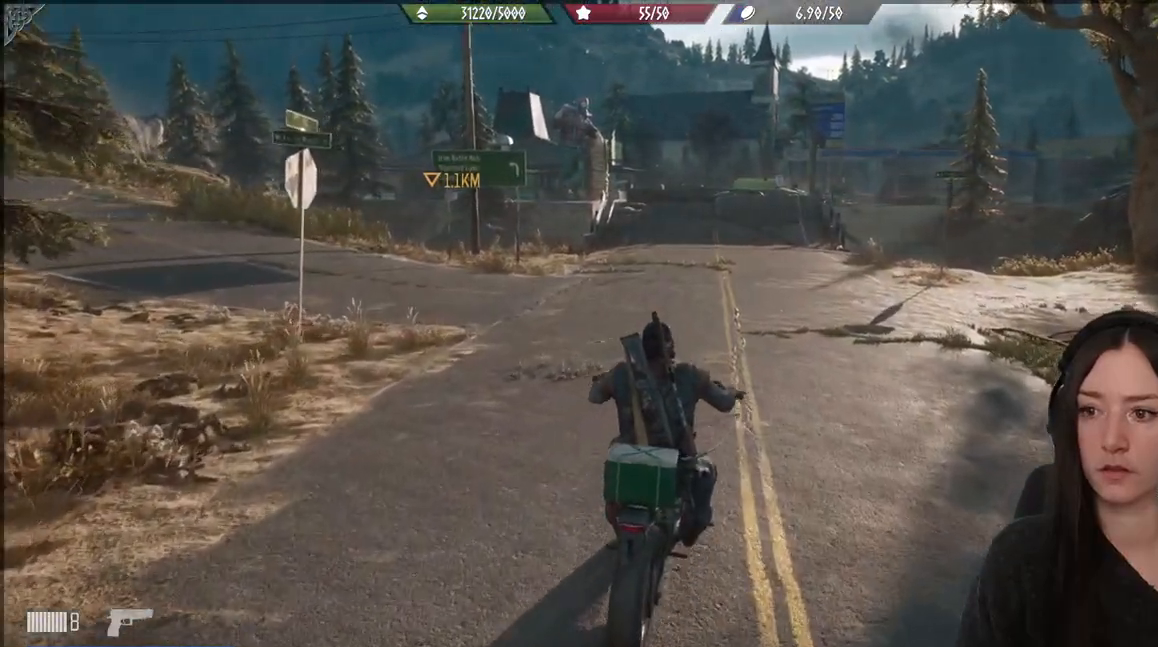
{"buttons": [], "left_stick": "center", "right_stick": "center", "events": [[100, "left_stick", "left"], [217, "left_stick", "center"]]}
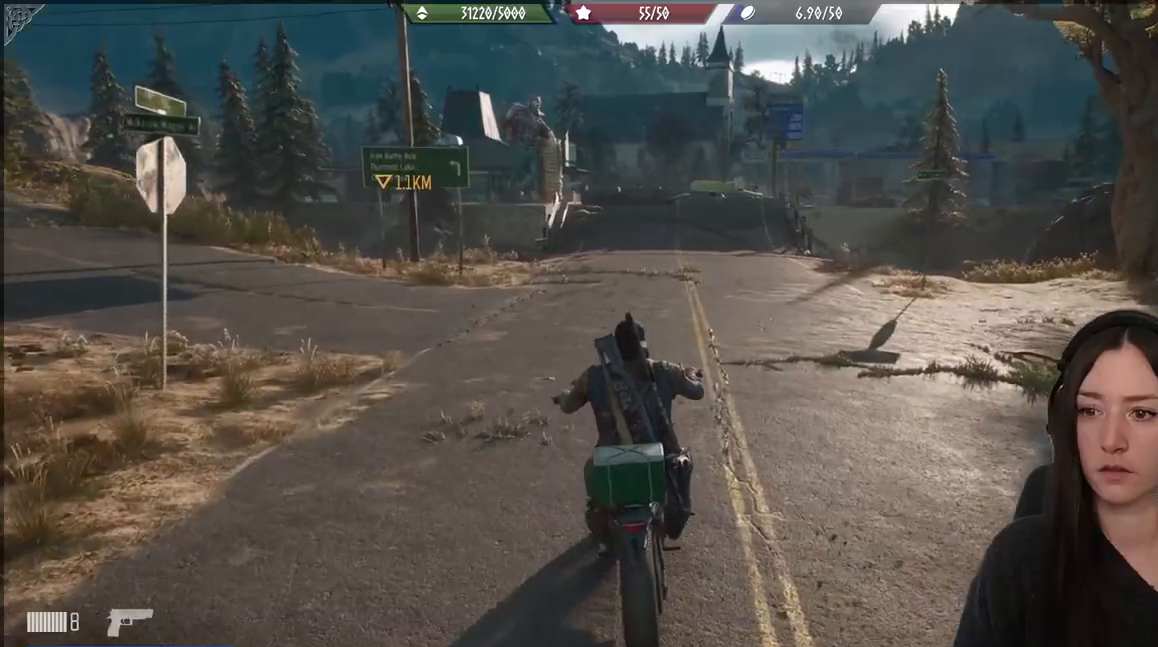
{"buttons": ["X"], "left_stick": "center", "right_stick": "center", "events": [[450, "X", "down"]]}
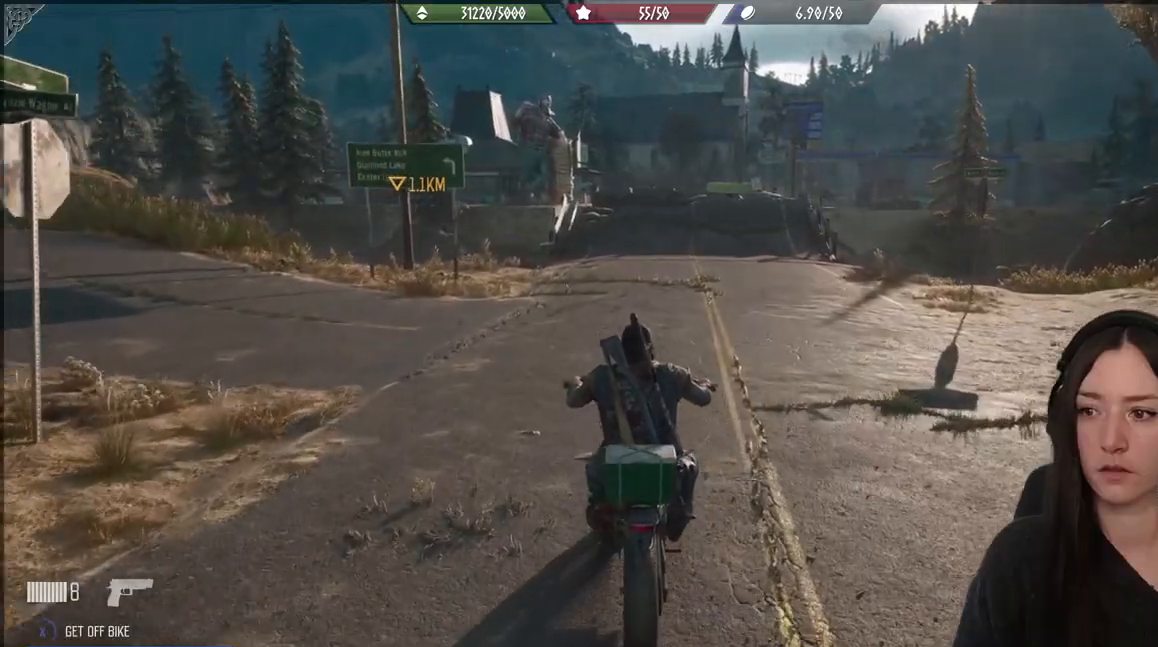
{"buttons": ["X"], "left_stick": "center", "right_stick": "center", "events": []}
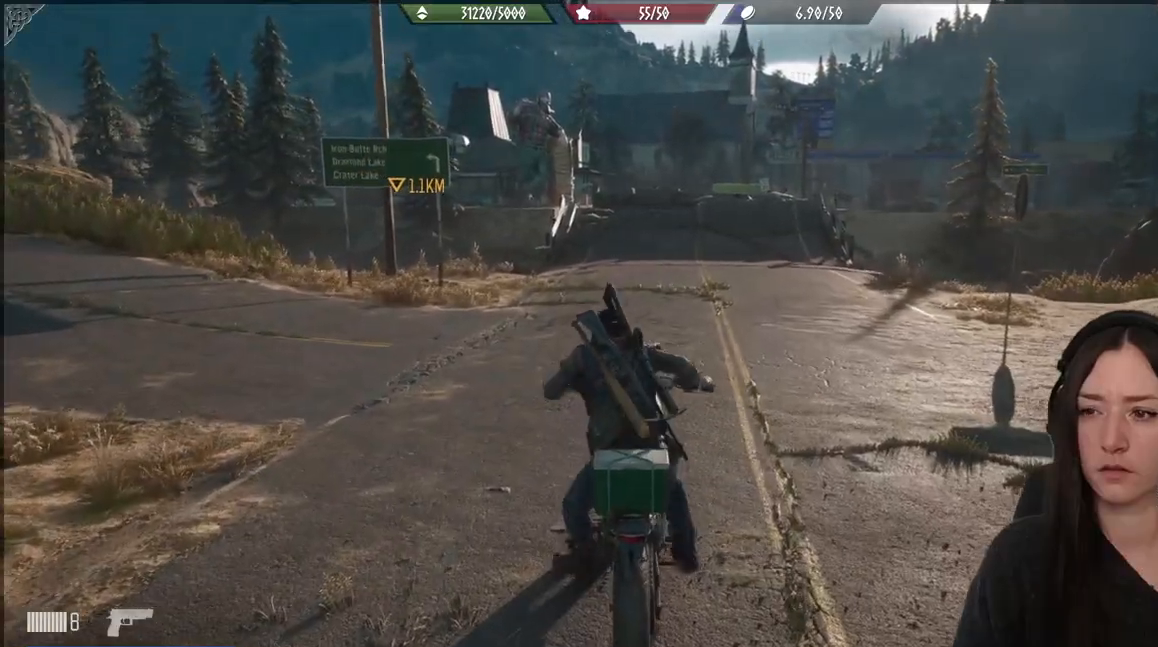
{"buttons": [], "left_stick": "center", "right_stick": "center", "events": [[250, "X", "up"]]}
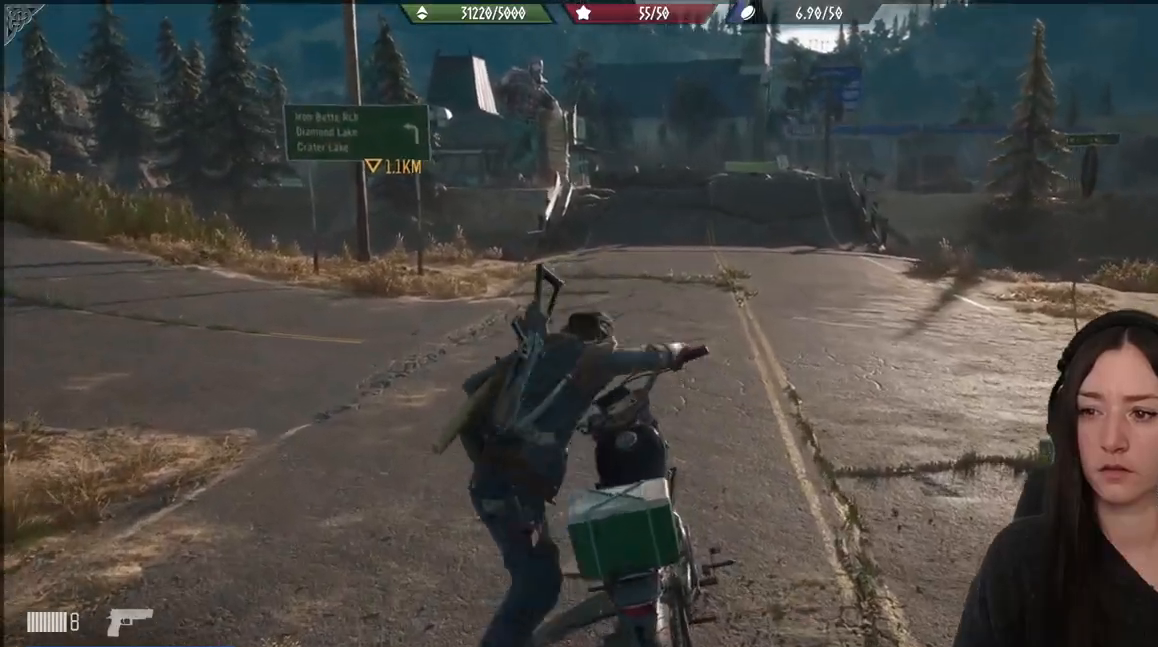
{"buttons": [], "left_stick": "down", "right_stick": "right", "events": [[67, "left_stick", "down"], [150, "right_stick", "right"]]}
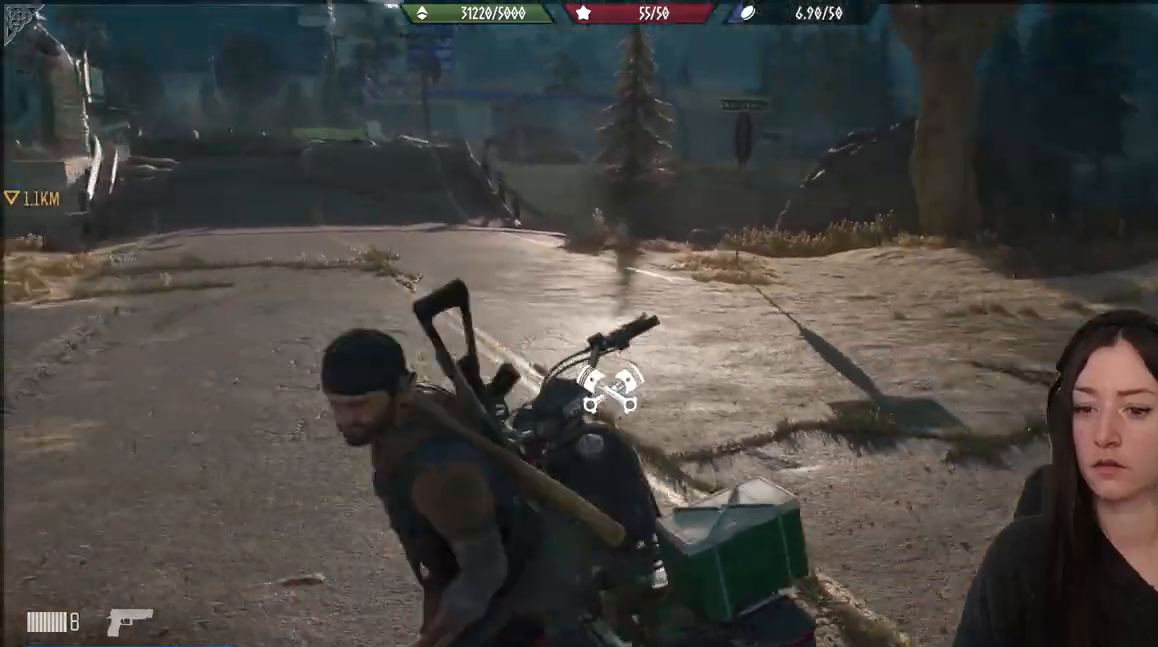
{"buttons": [], "left_stick": "up-right", "right_stick": "right", "events": [[100, "left_stick", "down-right"], [267, "left_stick", "right"], [333, "left_stick", "up-right"]]}
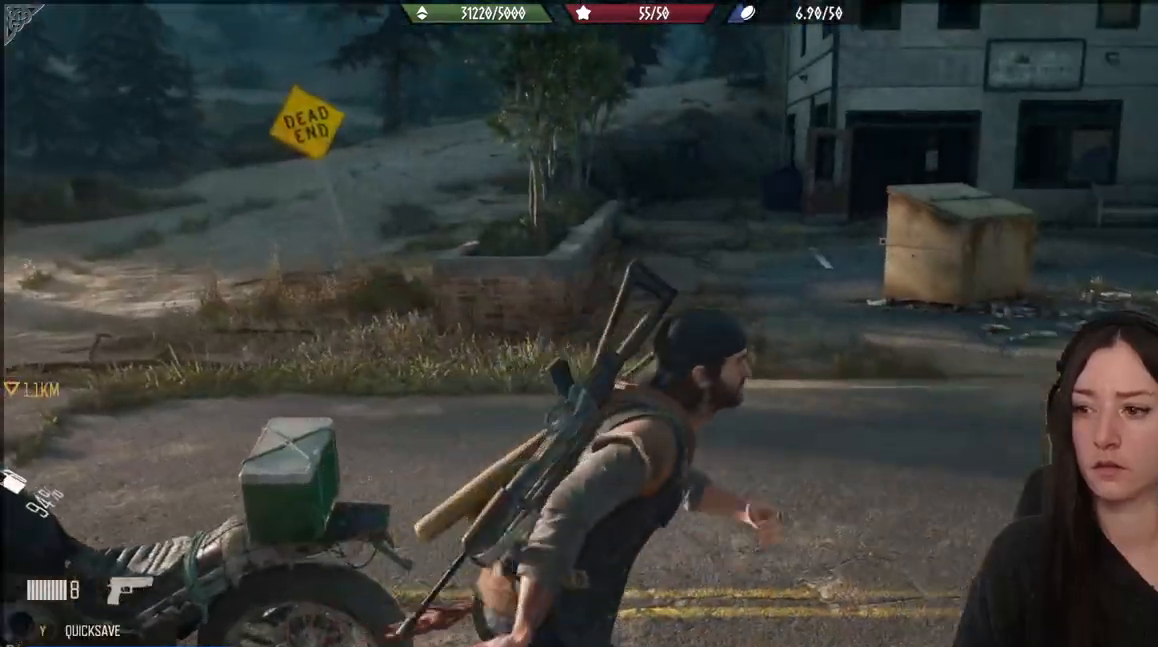
{"buttons": [], "left_stick": "down", "right_stick": "left", "events": [[83, "left_stick", "up"], [150, "right_stick", "center"], [217, "left_stick", "center"], [450, "right_stick", "down-left"], [500, "left_stick", "down"], [500, "right_stick", "left"]]}
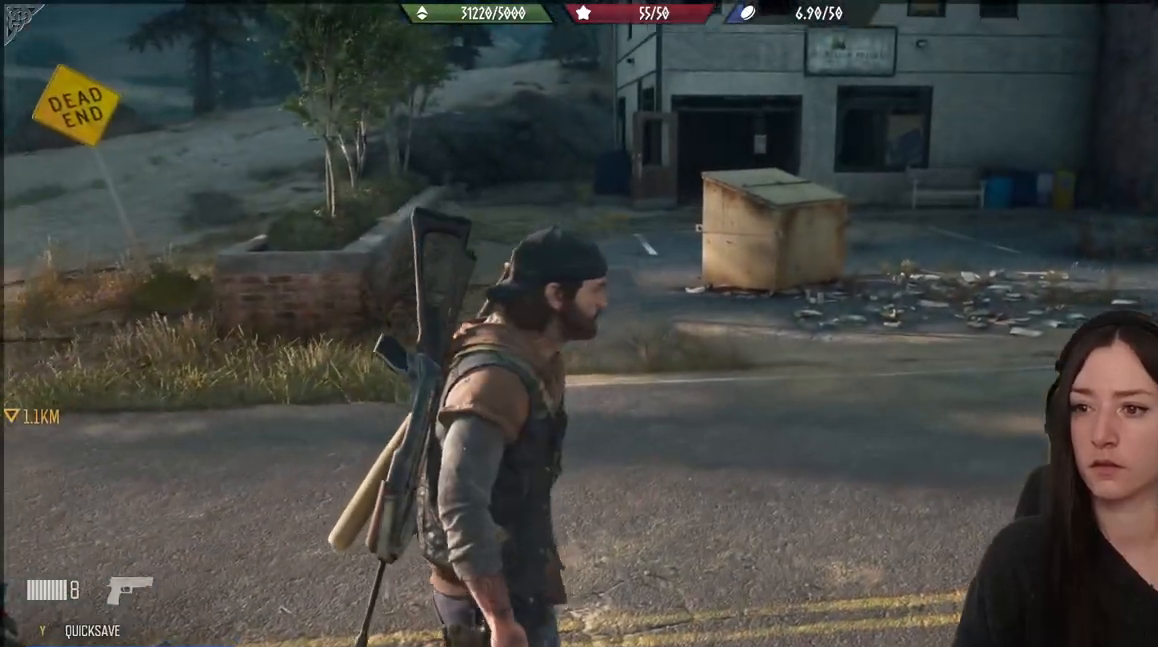
{"buttons": [], "left_stick": "up-left", "right_stick": "left", "events": [[283, "left_stick", "down-left"], [500, "left_stick", "up-left"]]}
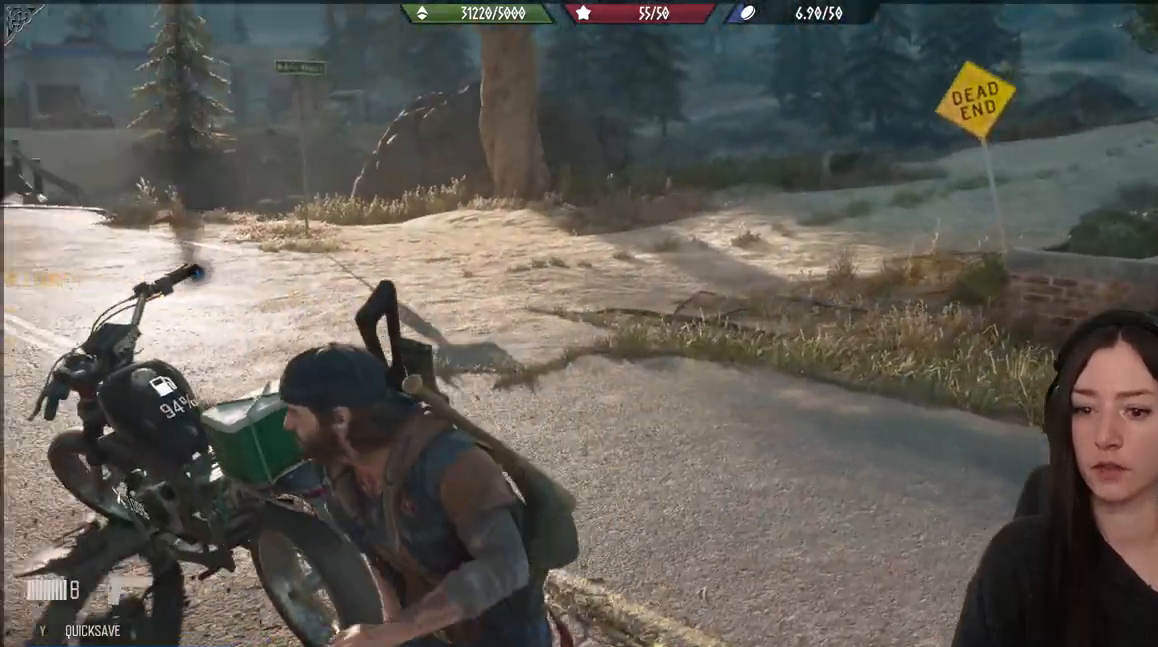
{"buttons": [], "left_stick": "up", "right_stick": "down-right", "events": [[50, "left_stick", "up"], [100, "right_stick", "center"], [483, "right_stick", "down-right"]]}
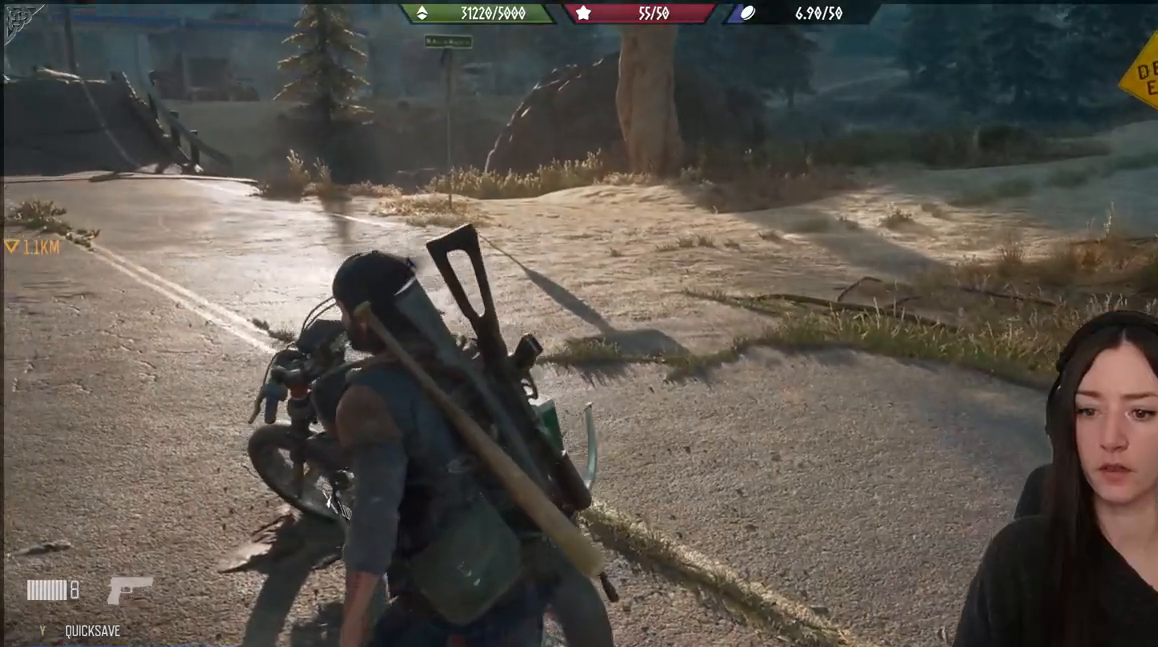
{"buttons": [], "left_stick": "up-left", "right_stick": "center", "events": [[100, "left_stick", "center"], [133, "right_stick", "center"], [450, "left_stick", "up-left"]]}
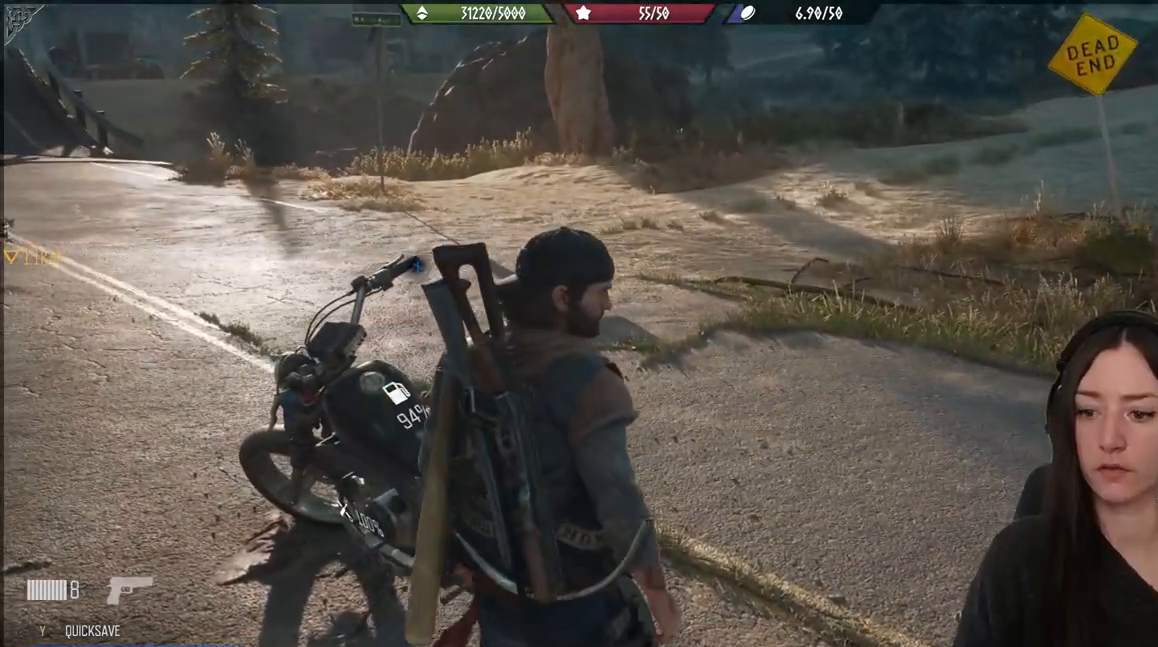
{"buttons": [], "left_stick": "up-right", "right_stick": "center", "events": [[50, "right_stick", "down"], [367, "right_stick", "center"], [433, "left_stick", "up-right"]]}
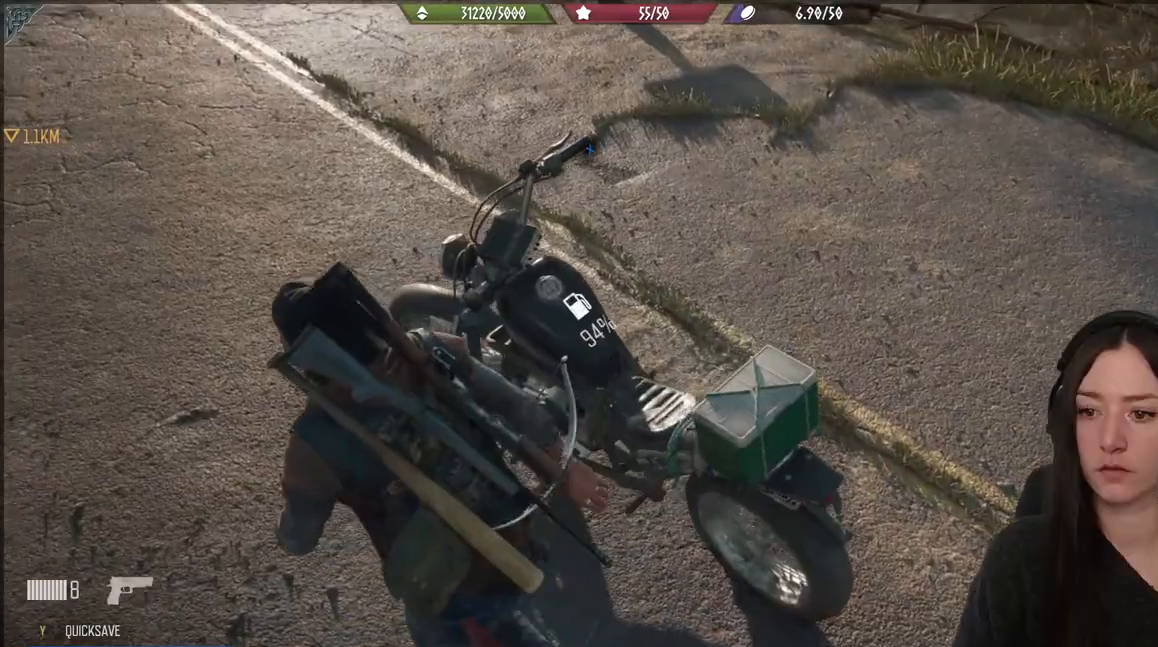
{"buttons": [], "left_stick": "center", "right_stick": "center", "events": [[33, "right_stick", "right"], [283, "right_stick", "center"], [300, "left_stick", "center"]]}
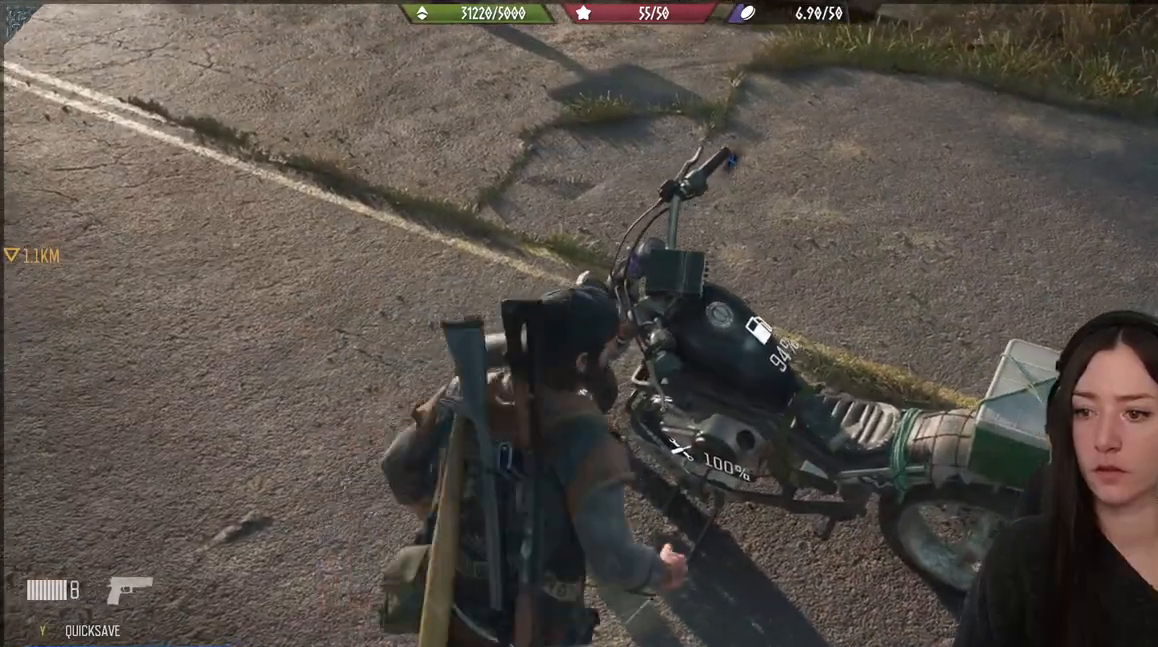
{"buttons": [], "left_stick": "center", "right_stick": "center", "events": [[17, "left_stick", "up-right"], [133, "left_stick", "up"], [233, "left_stick", "center"]]}
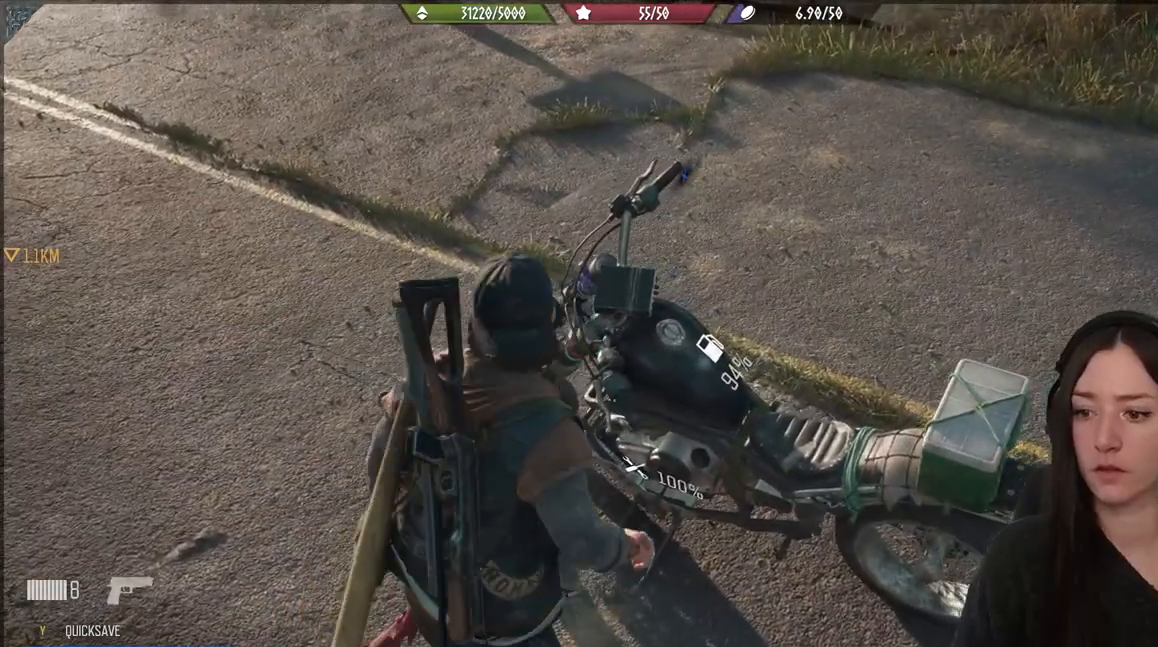
{"buttons": ["Y"], "left_stick": "center", "right_stick": "center", "events": [[333, "Y", "down"]]}
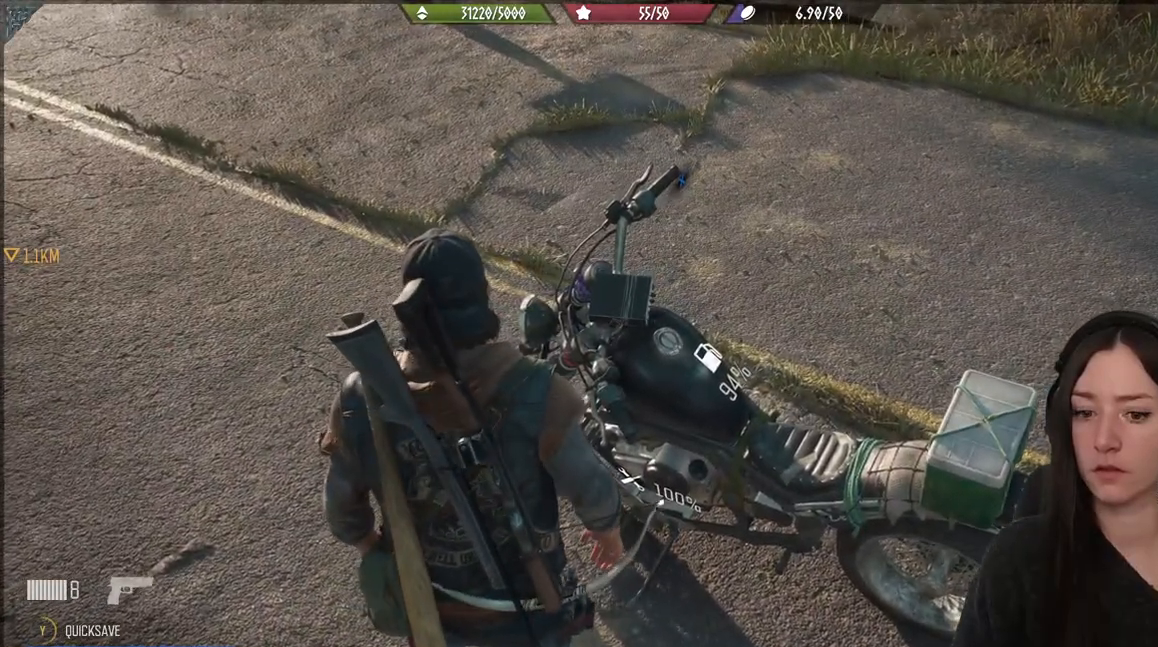
{"buttons": ["Y"], "left_stick": "center", "right_stick": "center", "events": []}
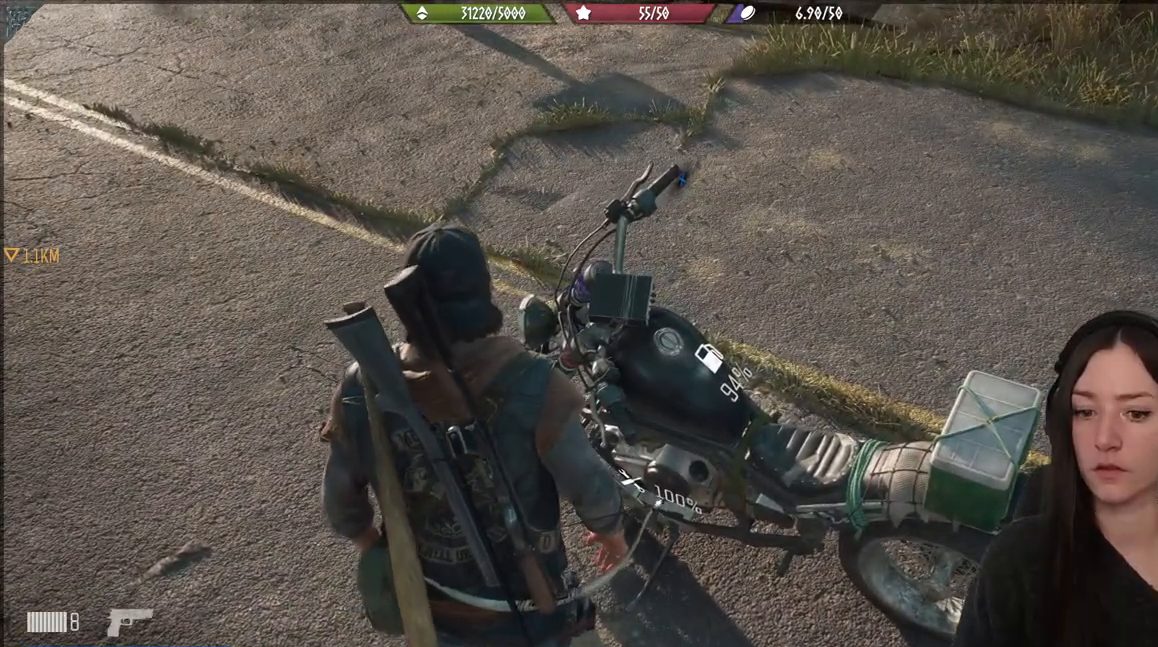
{"buttons": [], "left_stick": "down-right", "right_stick": "center", "events": [[83, "Y", "up"], [283, "left_stick", "down-right"]]}
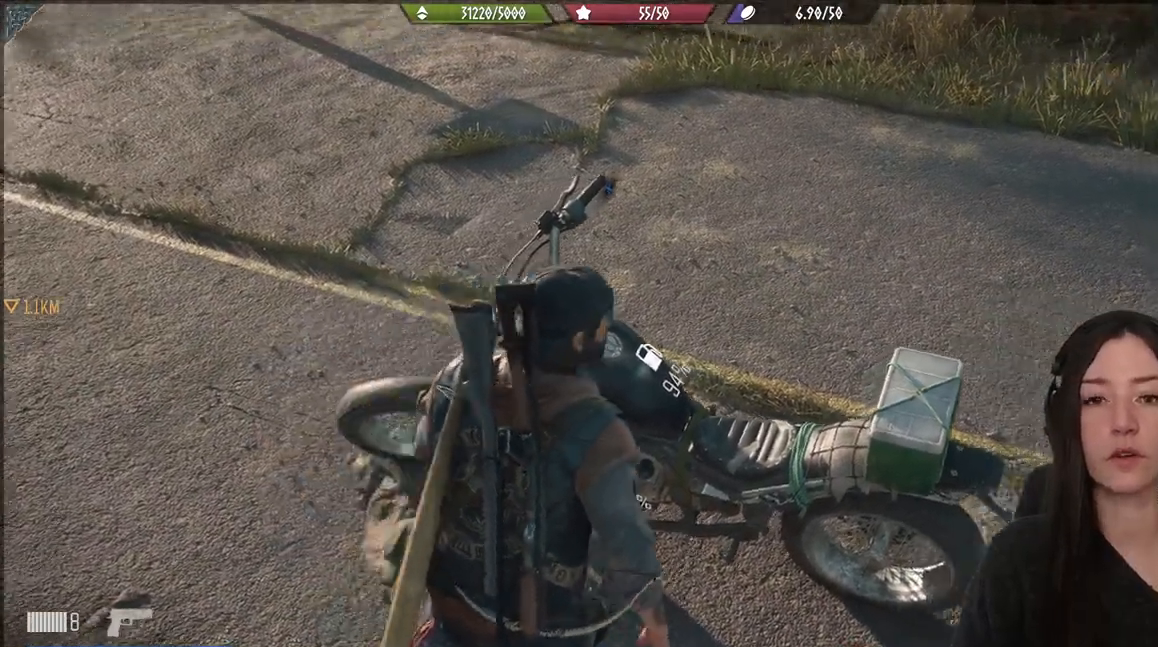
{"buttons": [], "left_stick": "up", "right_stick": "right", "events": [[250, "right_stick", "right"], [283, "left_stick", "right"], [417, "left_stick", "up"]]}
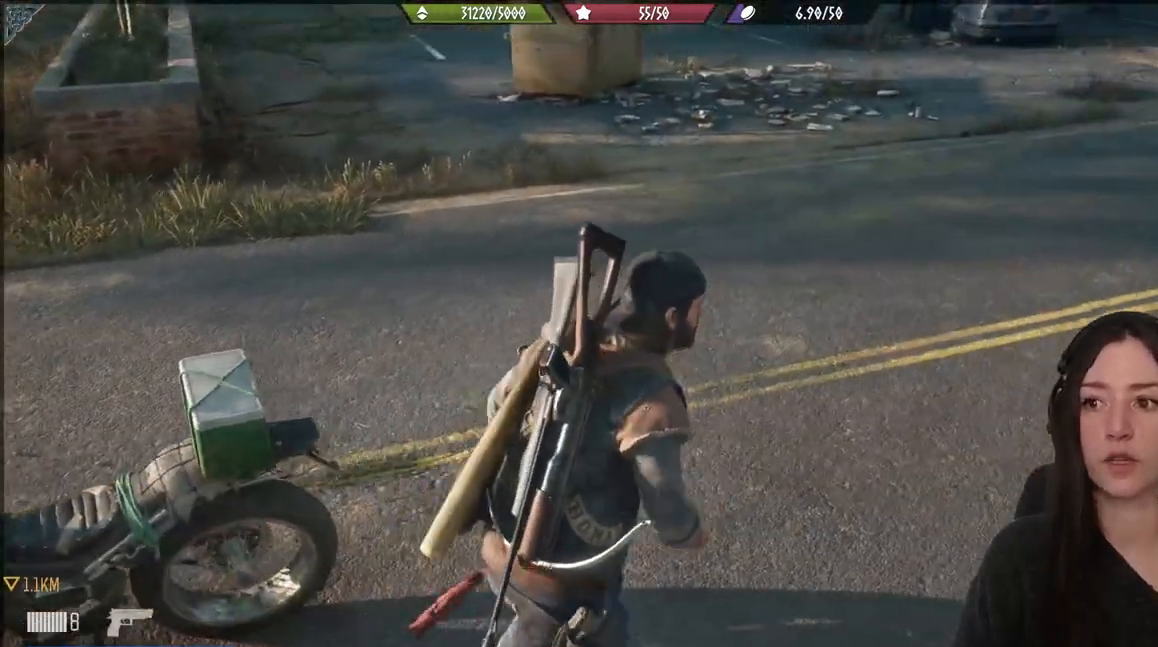
{"buttons": [], "left_stick": "up", "right_stick": "center", "events": [[17, "right_stick", "center"], [217, "right_stick", "up"], [383, "right_stick", "center"]]}